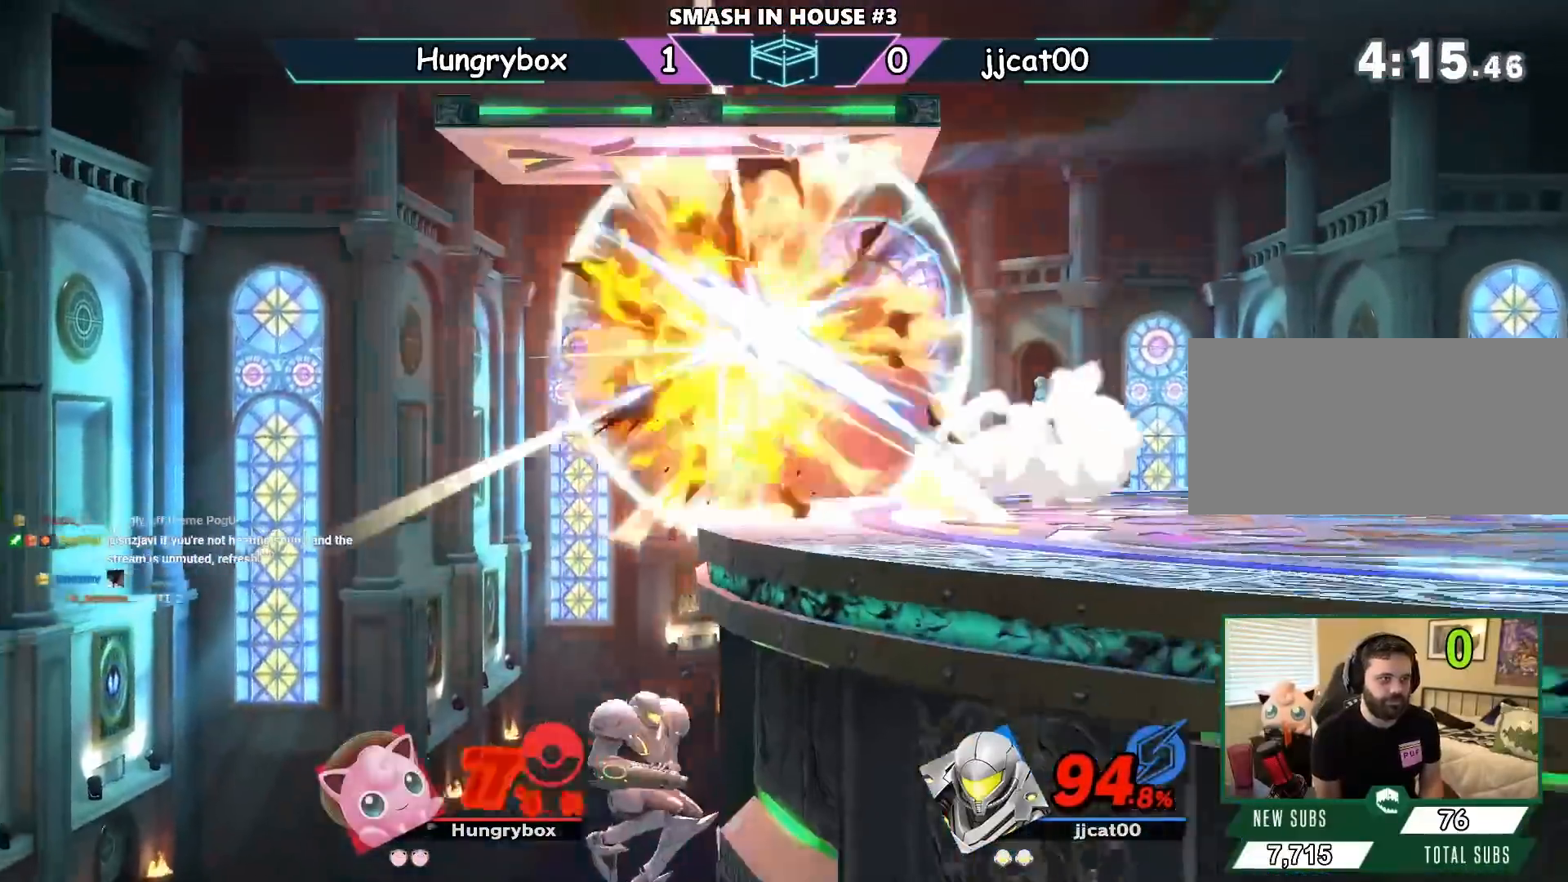
Gameplay with a controller (Nintendo layout); each line is a JSON object with the inputs held at the frame after it. "events" lists button and stick changes between this image and that frame as [ms after this image, input, new state], when the widget could be followed in between. Not read: L3 R3.
{"buttons": [], "left_stick": "center", "right_stick": "center", "events": [[67, "X", "down"], [134, "X", "up"], [367, "R1", "up"]]}
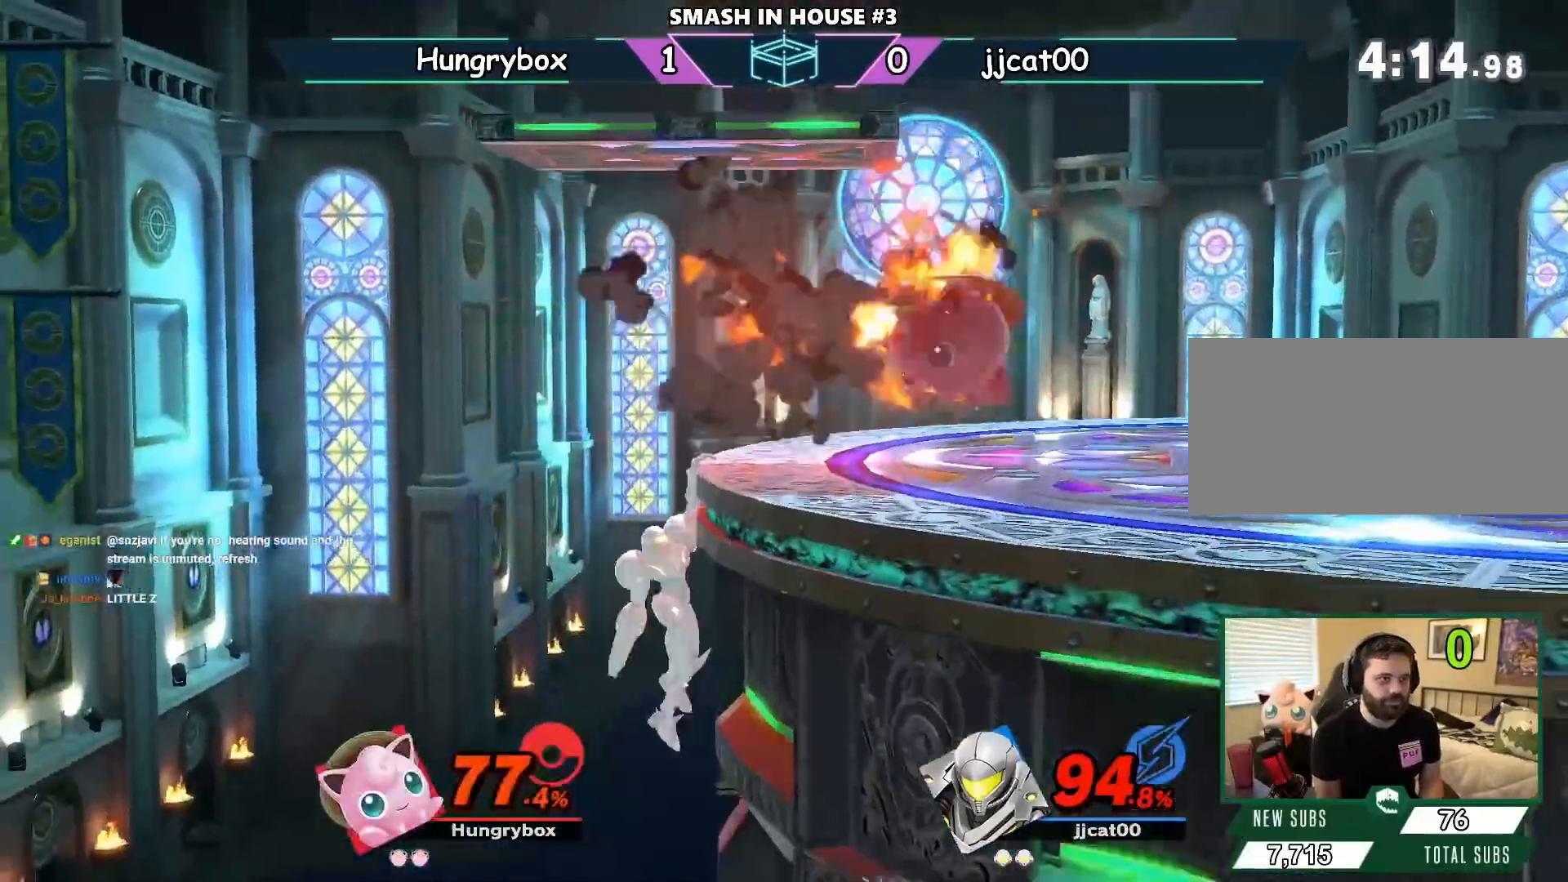
{"buttons": ["R1"], "left_stick": "center", "right_stick": "center", "events": [[100, "R1", "down"]]}
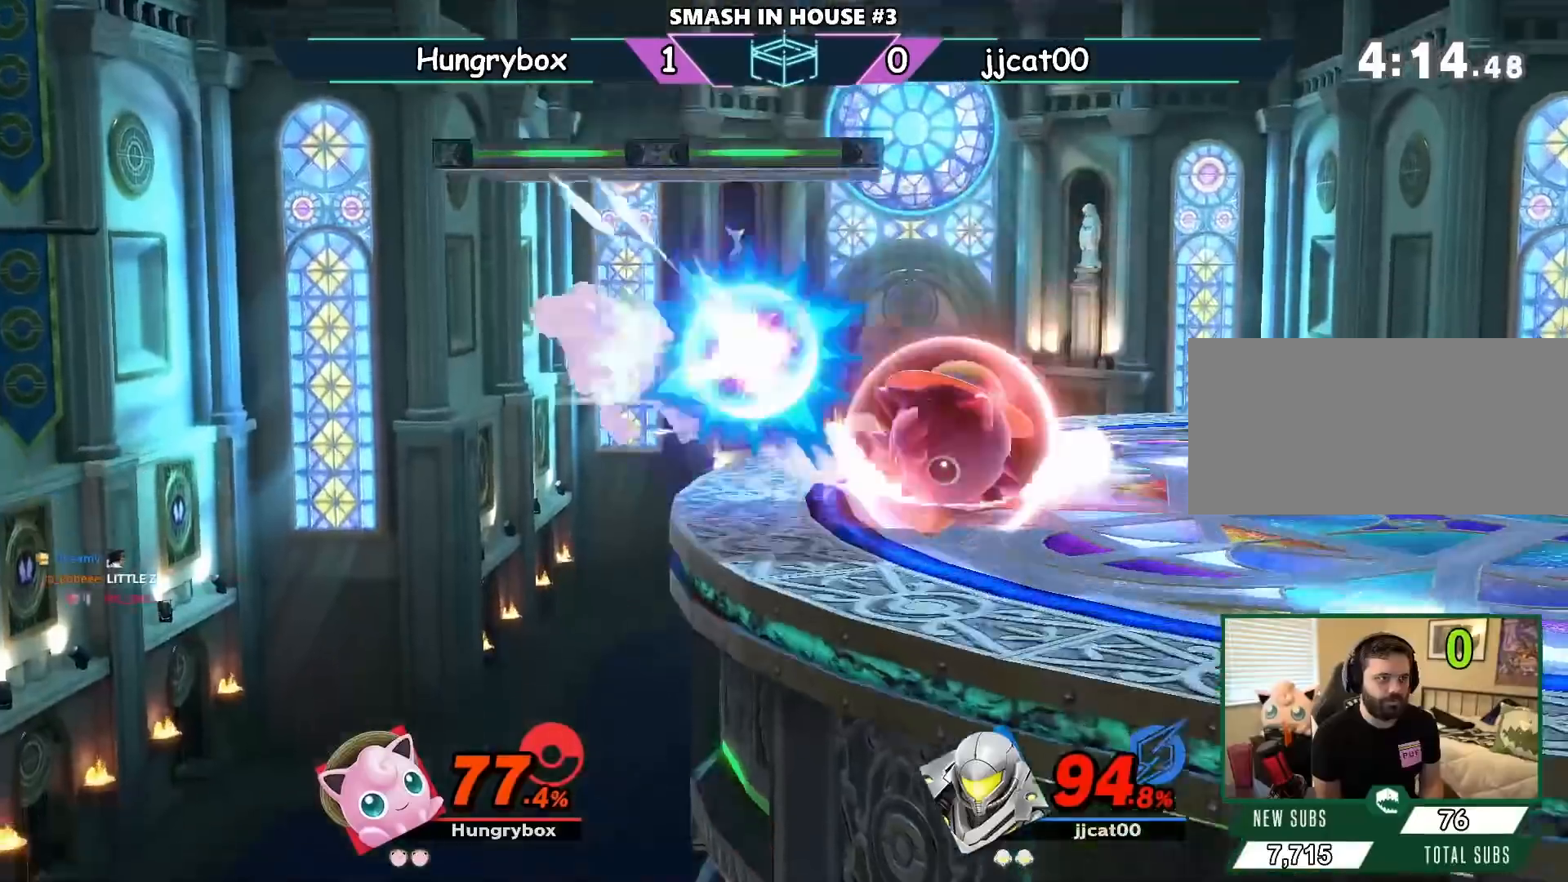
{"buttons": [], "left_stick": "center", "right_stick": "center", "events": [[134, "DPAD_RIGHT", "down"], [167, "DPAD_RIGHT", "up"], [234, "L1", "down"], [234, "R1", "up"], [334, "L1", "up"]]}
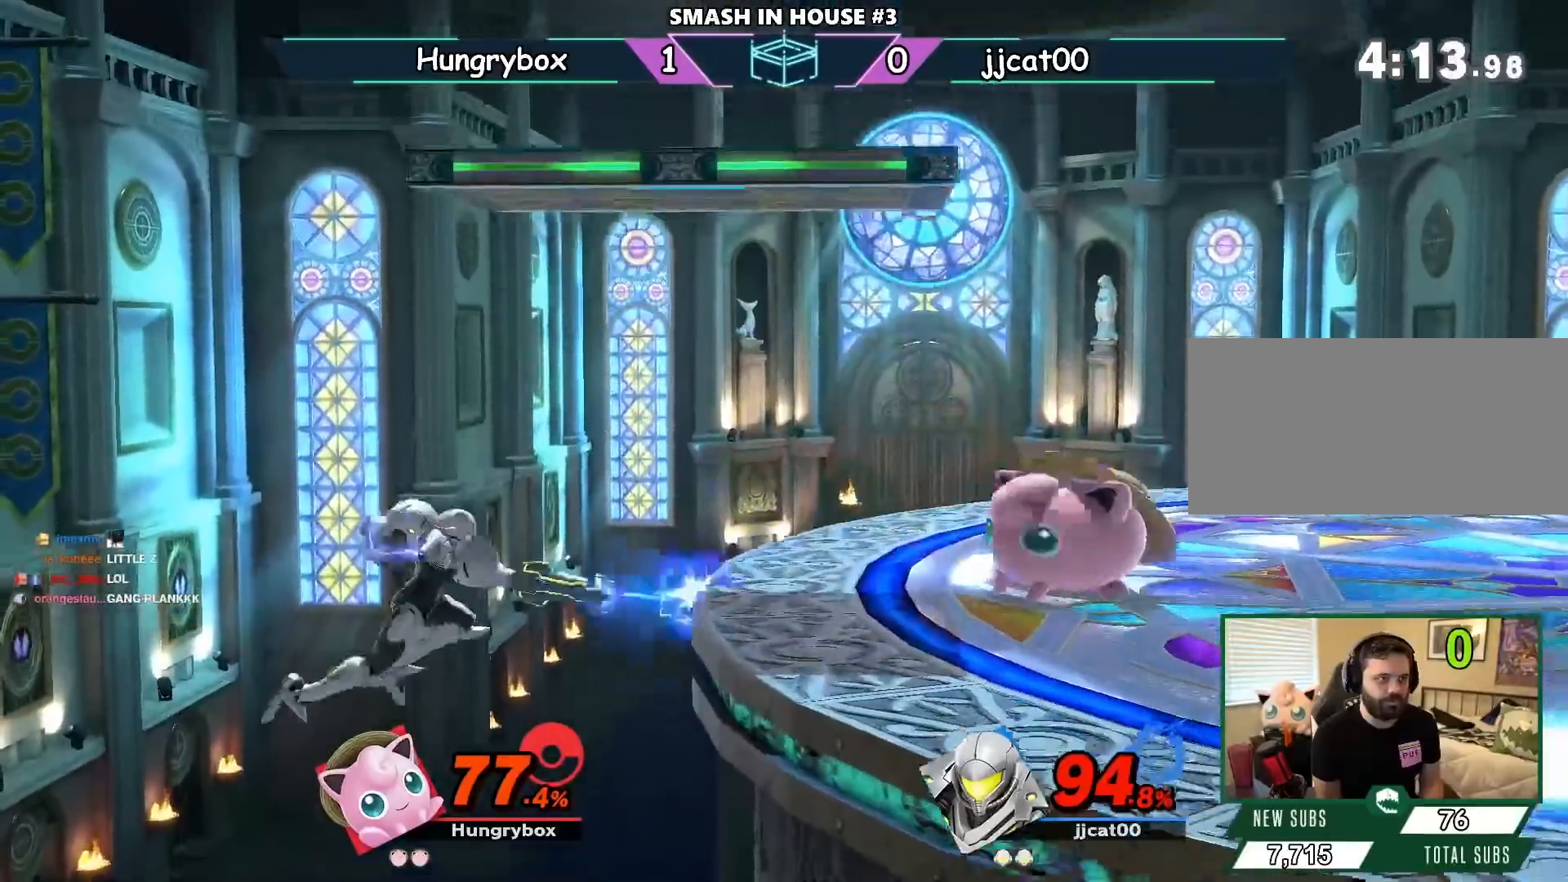
{"buttons": [], "left_stick": "center", "right_stick": "center", "events": [[33, "R1", "down"], [133, "R1", "up"], [333, "left_stick", "left"], [467, "left_stick", "center"]]}
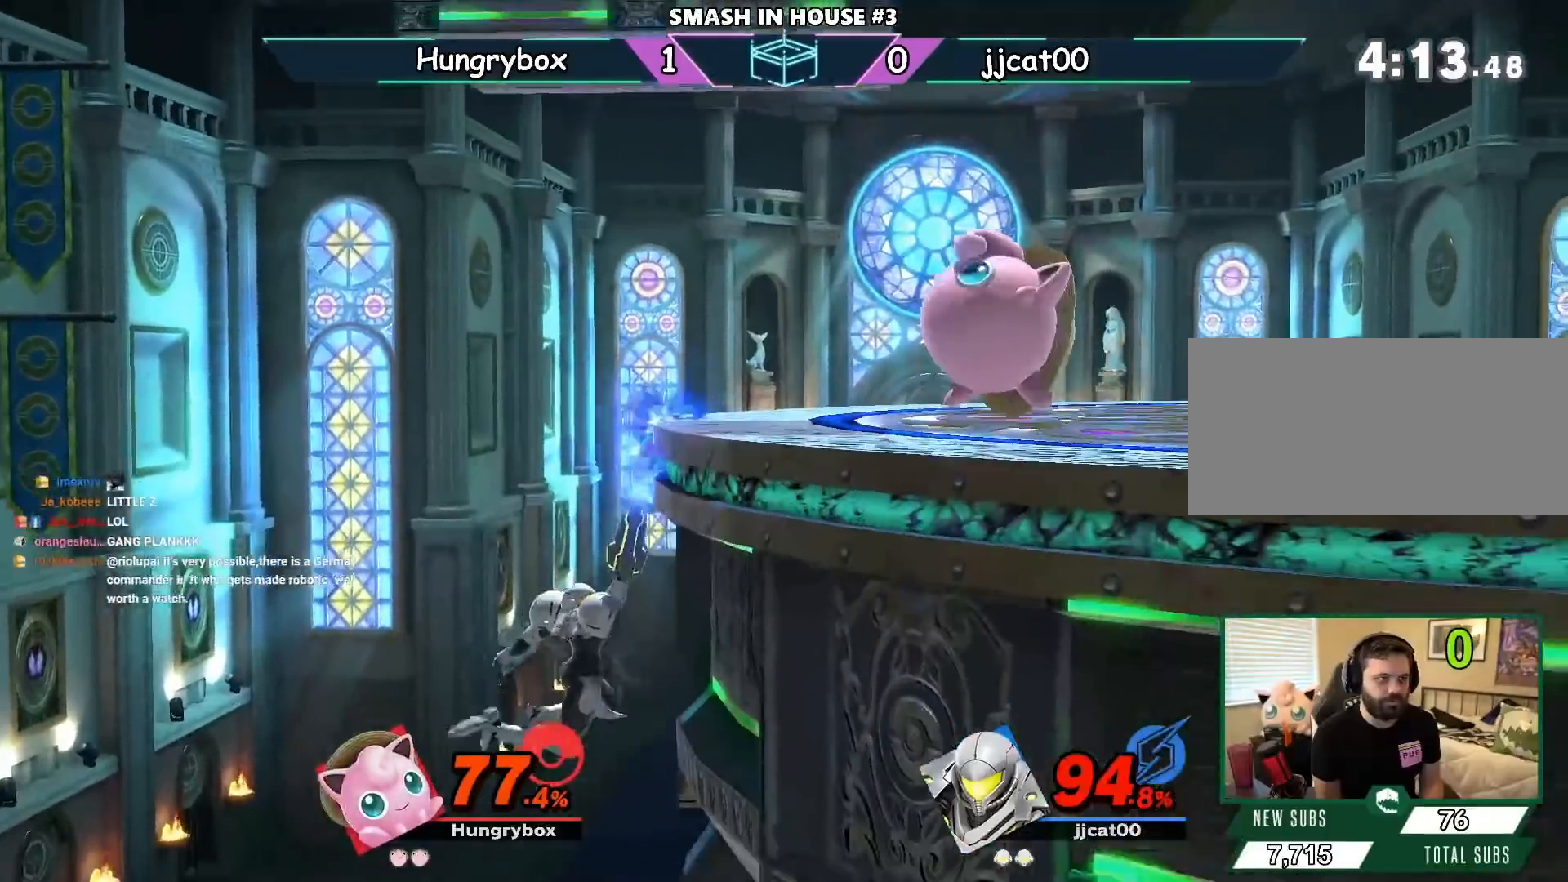
{"buttons": [], "left_stick": "center", "right_stick": "center", "events": []}
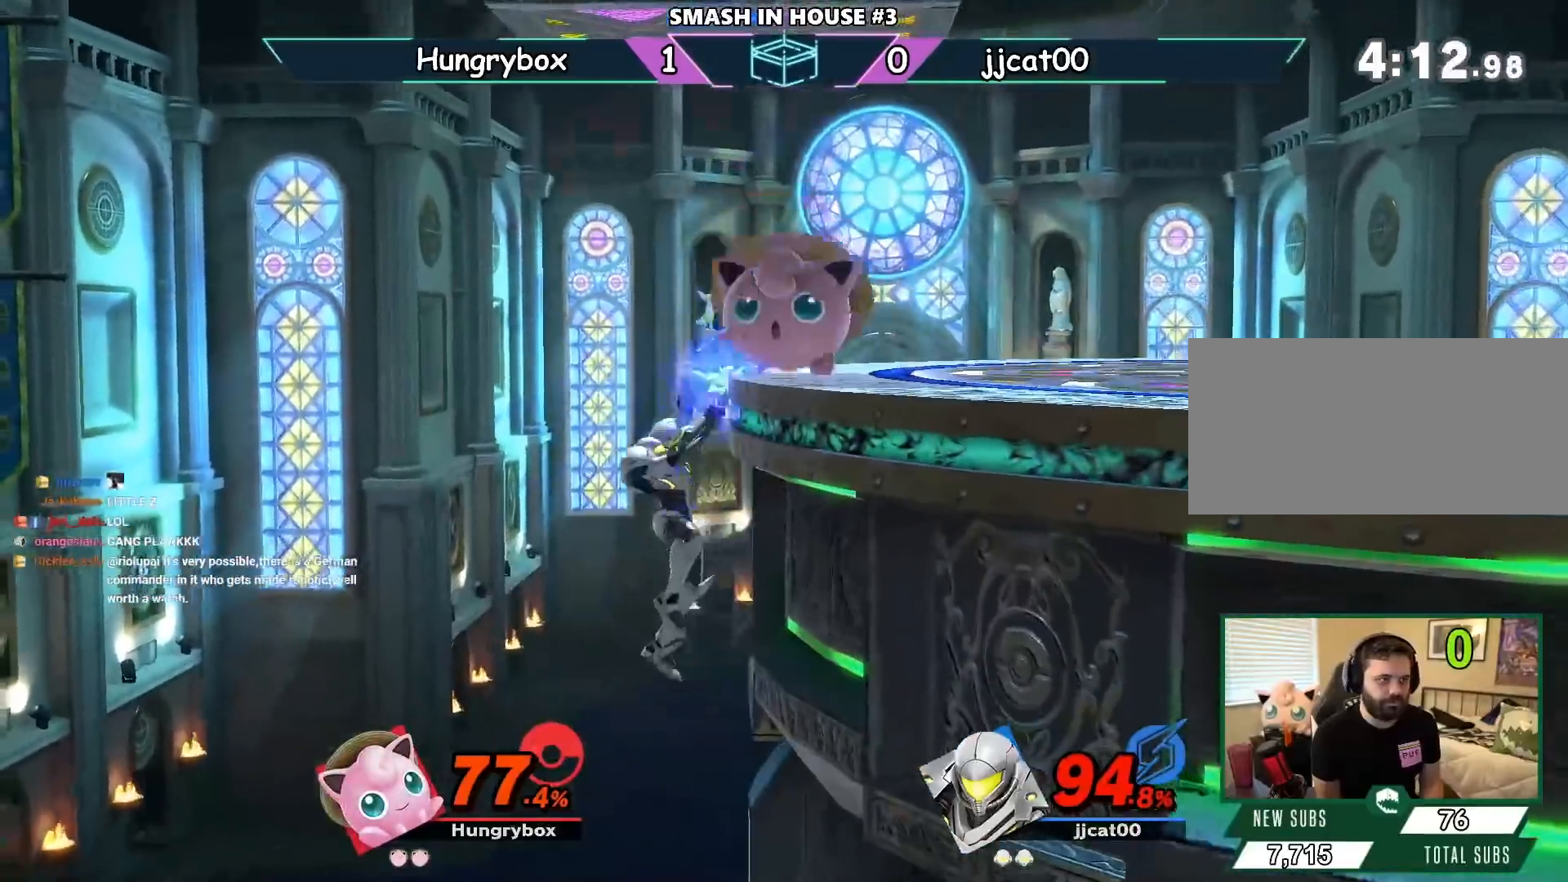
{"buttons": [], "left_stick": "center", "right_stick": "center", "events": []}
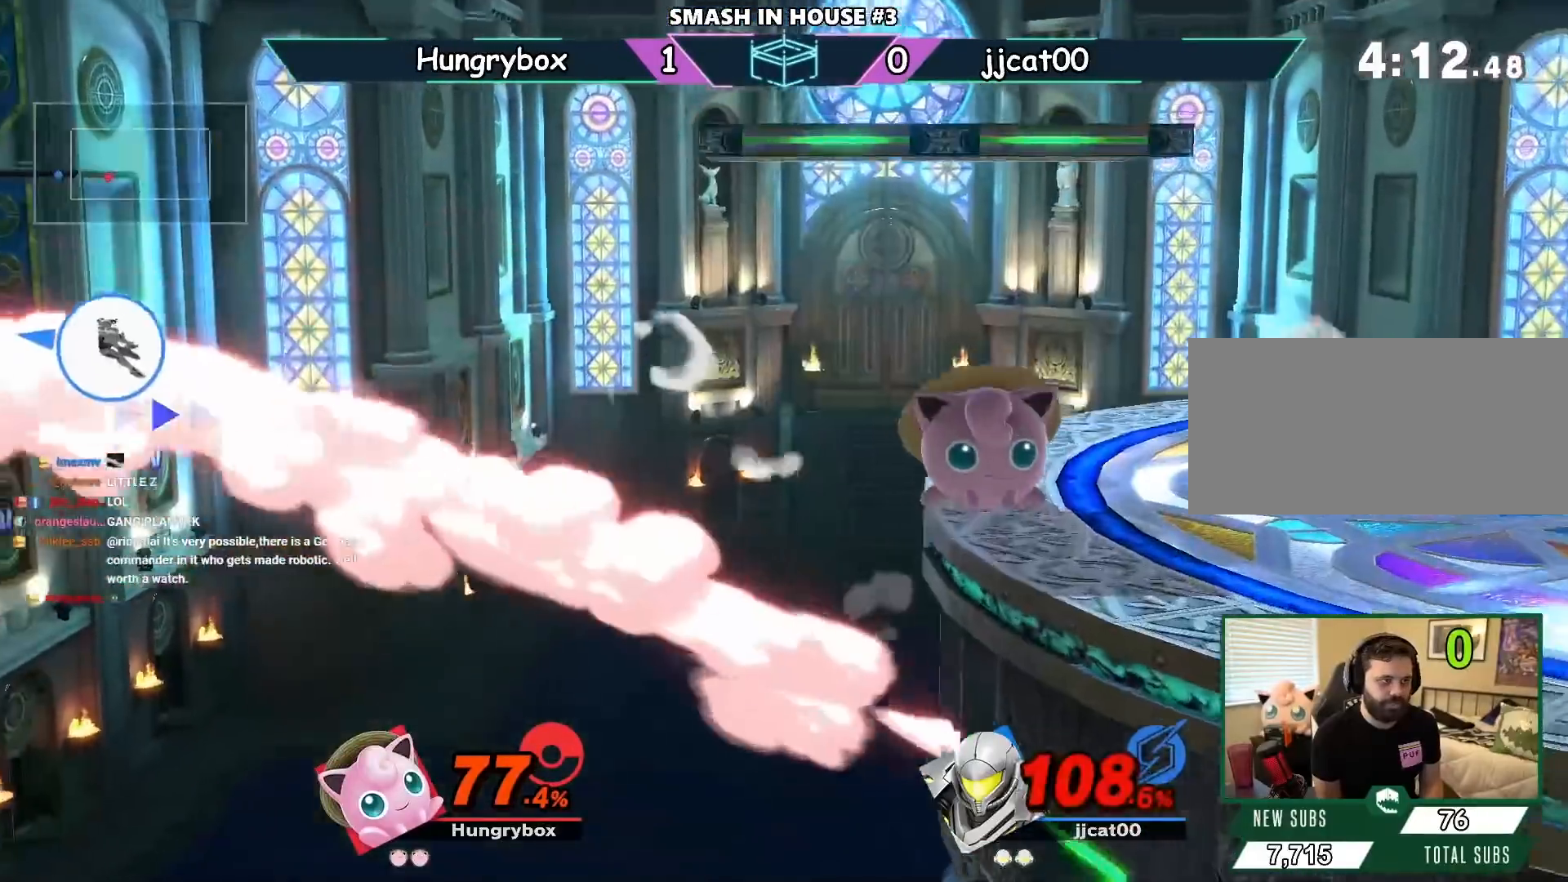
{"buttons": [], "left_stick": "left", "right_stick": "center", "events": [[67, "left_stick", "right"], [234, "Y", "down"], [234, "left_stick", "left"], [300, "Y", "up"]]}